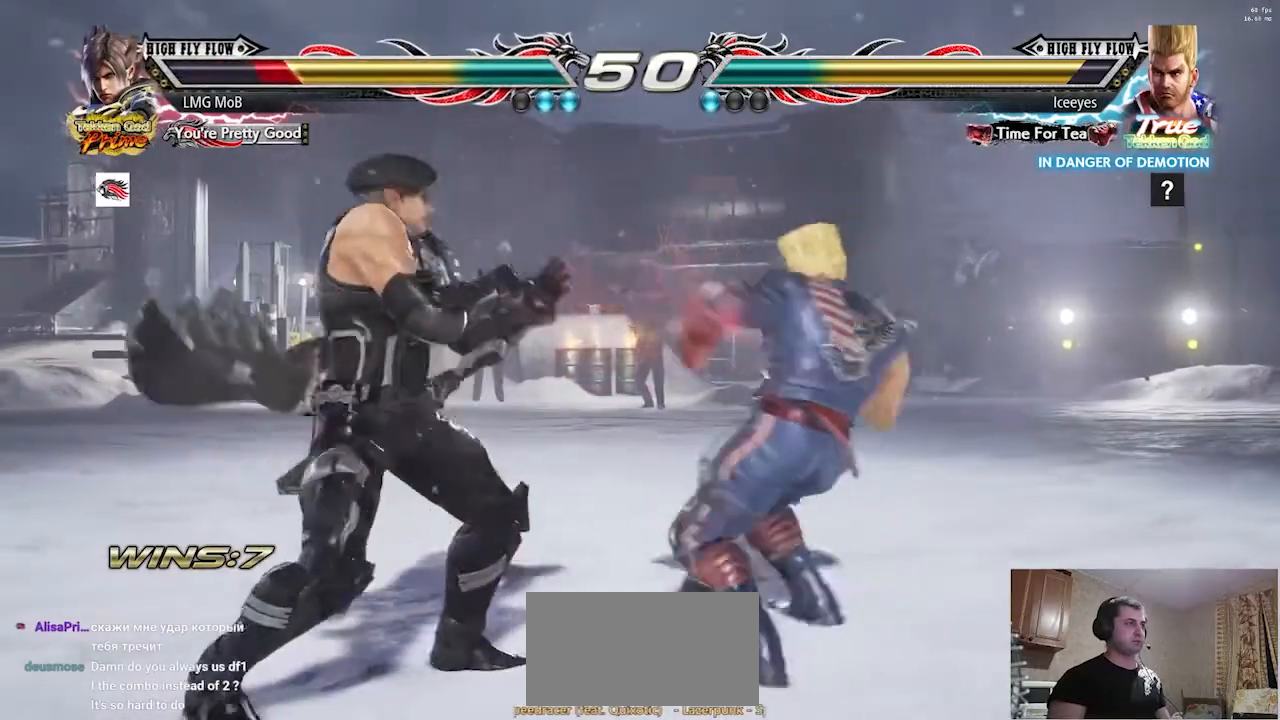
Gameplay with a controller (arcade stick); each line is a JSON object with the inputs held at the frame after it. "button_events" lists button changes between this image and that frame as [ms after this image, input, new state], when the widget could be followed in between (sticks are given only as held states). Not read: L3 R3.
{"buttons": [], "left_stick": "center", "button_events": []}
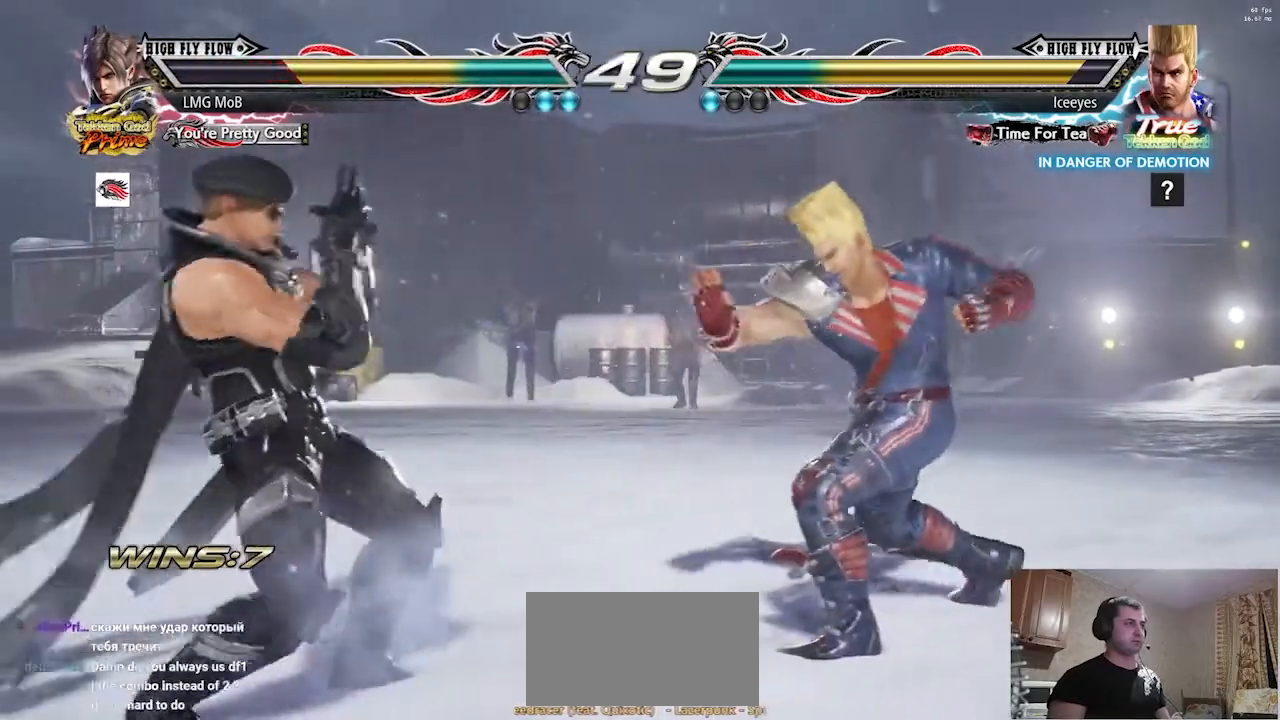
{"buttons": [], "left_stick": "right", "button_events": []}
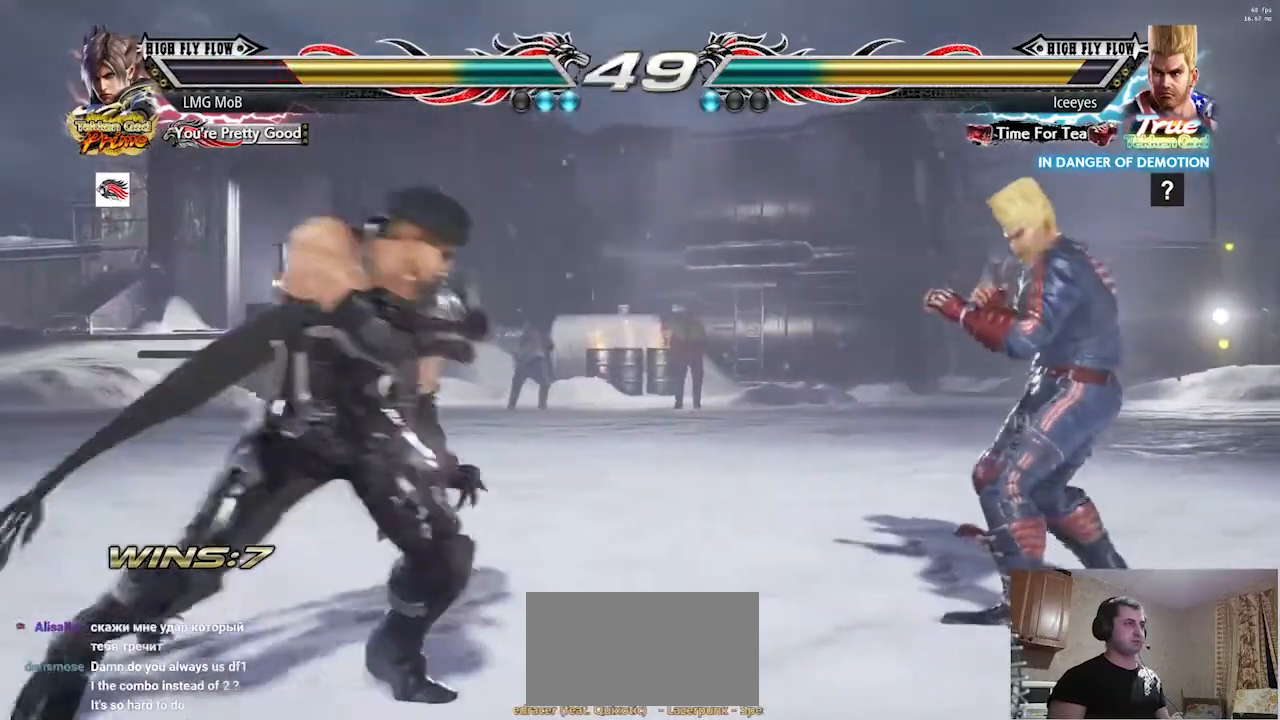
{"buttons": [], "left_stick": "center", "button_events": []}
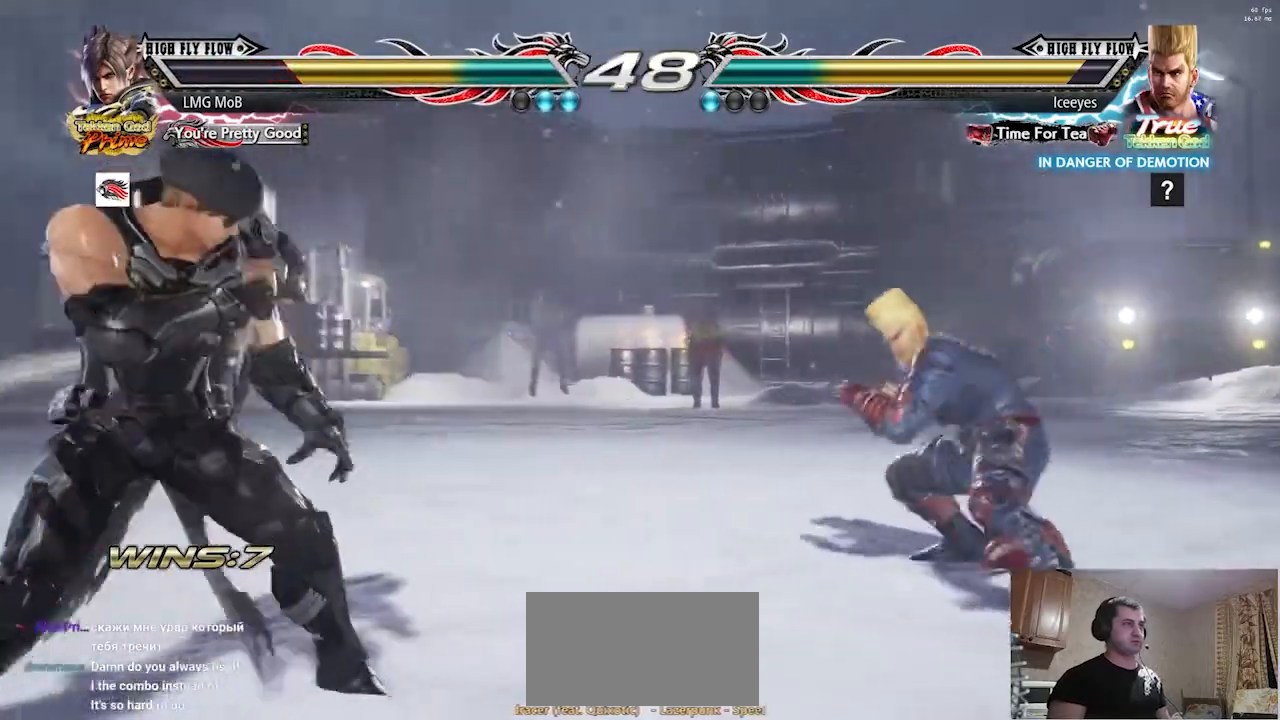
{"buttons": [], "left_stick": "center", "button_events": []}
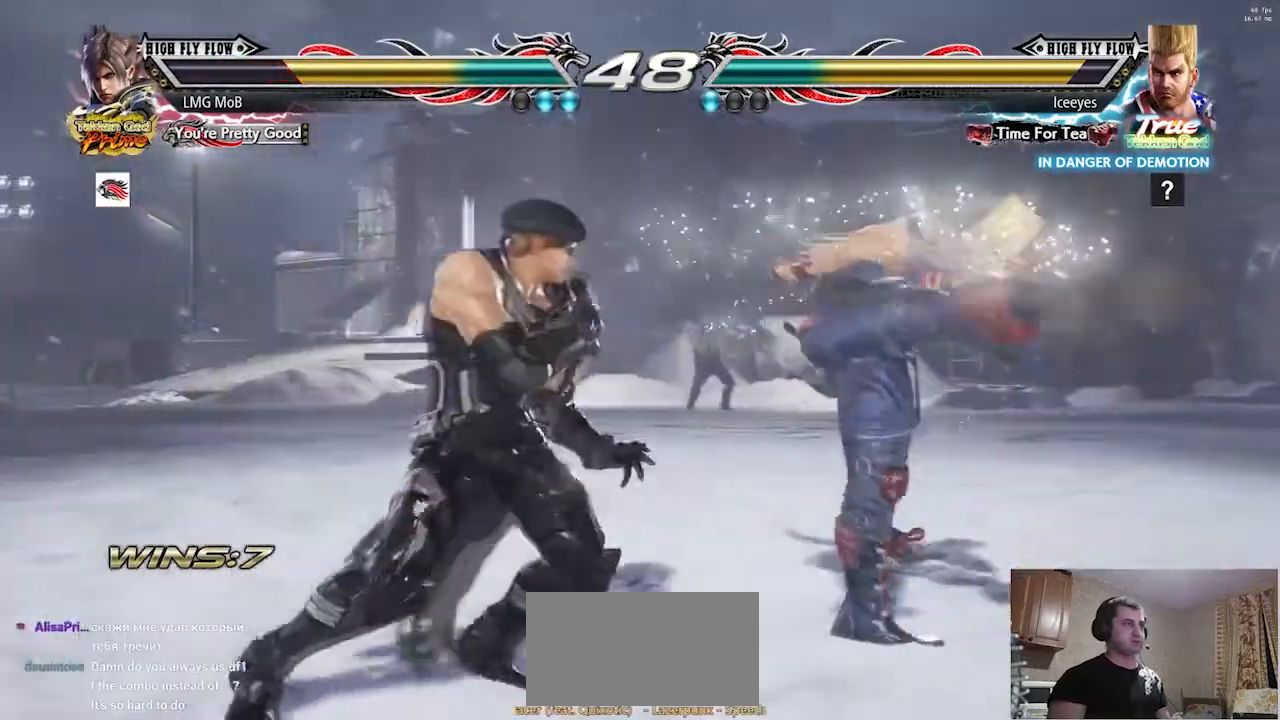
{"buttons": [], "left_stick": "right"}
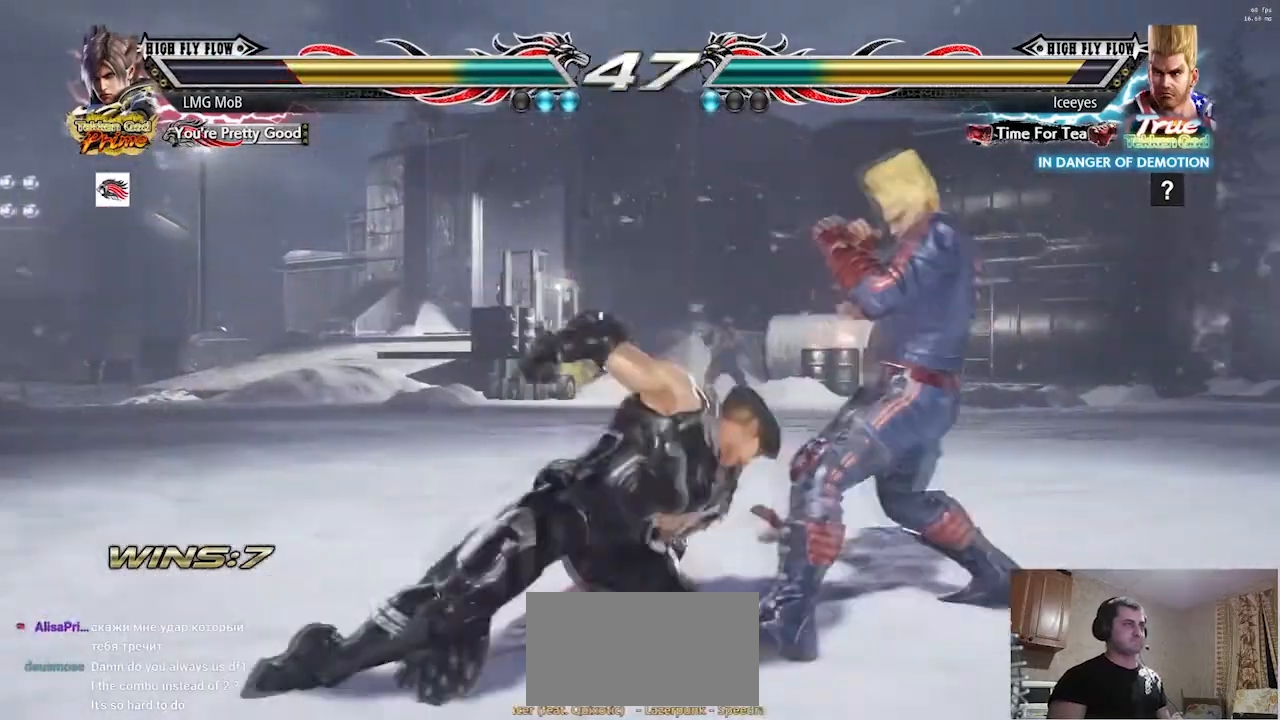
{"buttons": [], "left_stick": "center"}
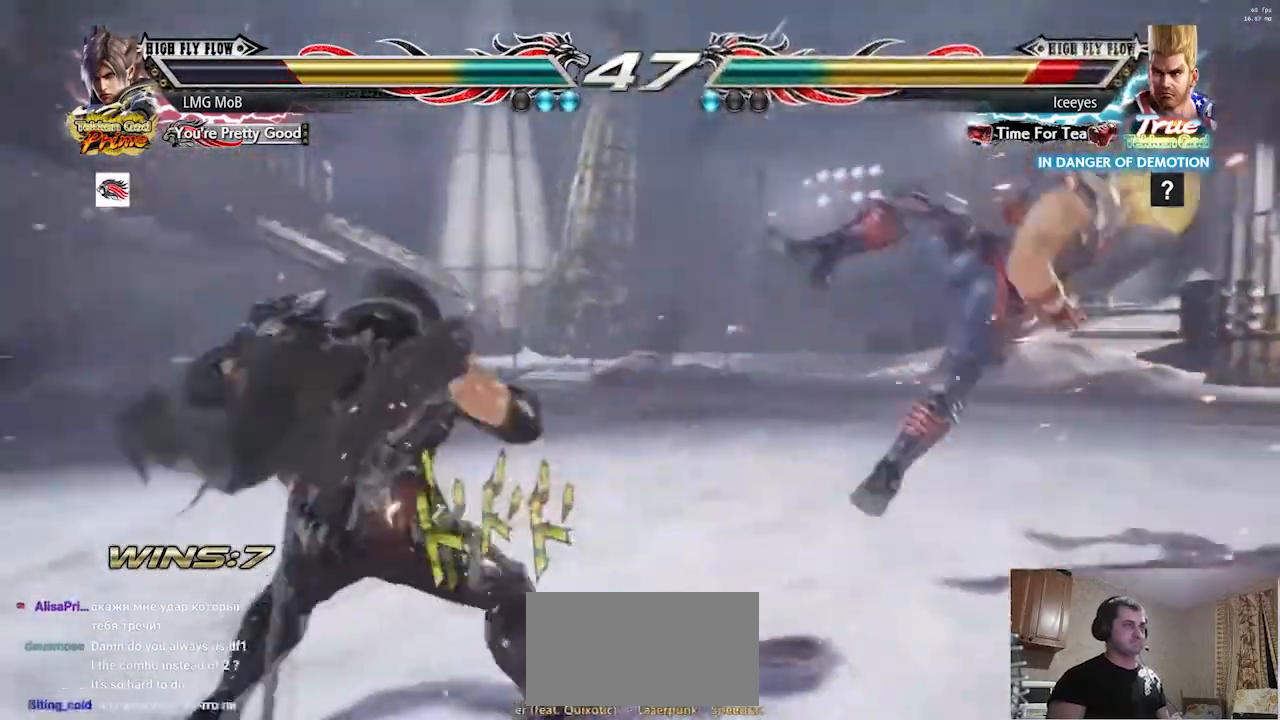
{"buttons": [], "left_stick": "center", "button_events": [[133, "CIRCLE", "down"], [200, "CIRCLE", "up"], [383, "R2", "down"], [450, "R2", "up"]]}
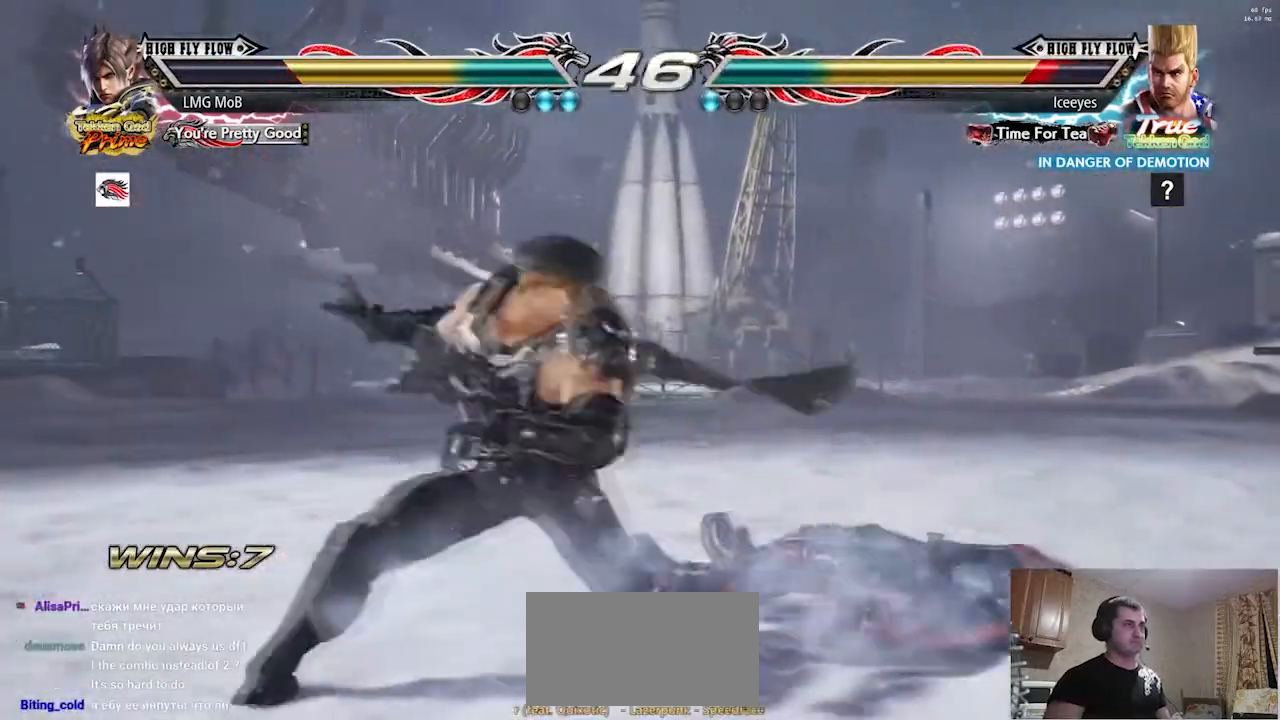
{"buttons": [], "left_stick": "left", "button_events": []}
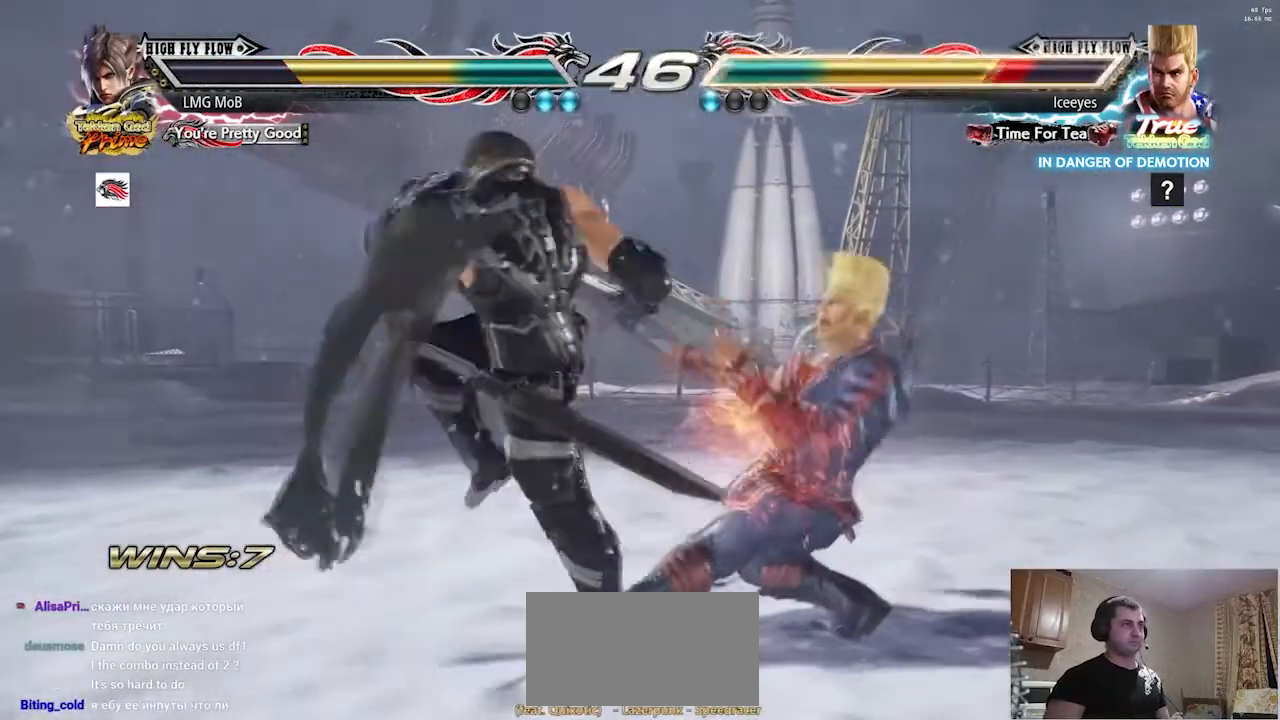
{"buttons": [], "left_stick": "center", "button_events": [[367, "R2", "down"], [433, "R2", "up"]]}
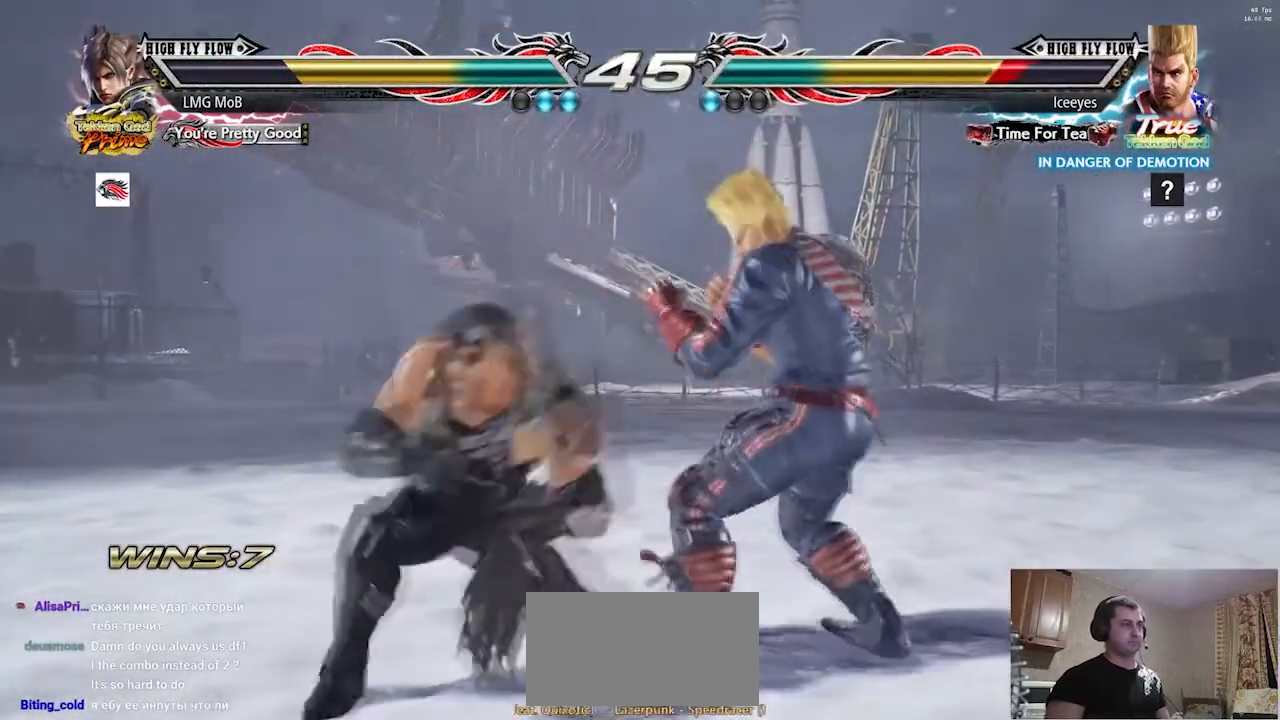
{"buttons": [], "left_stick": "left"}
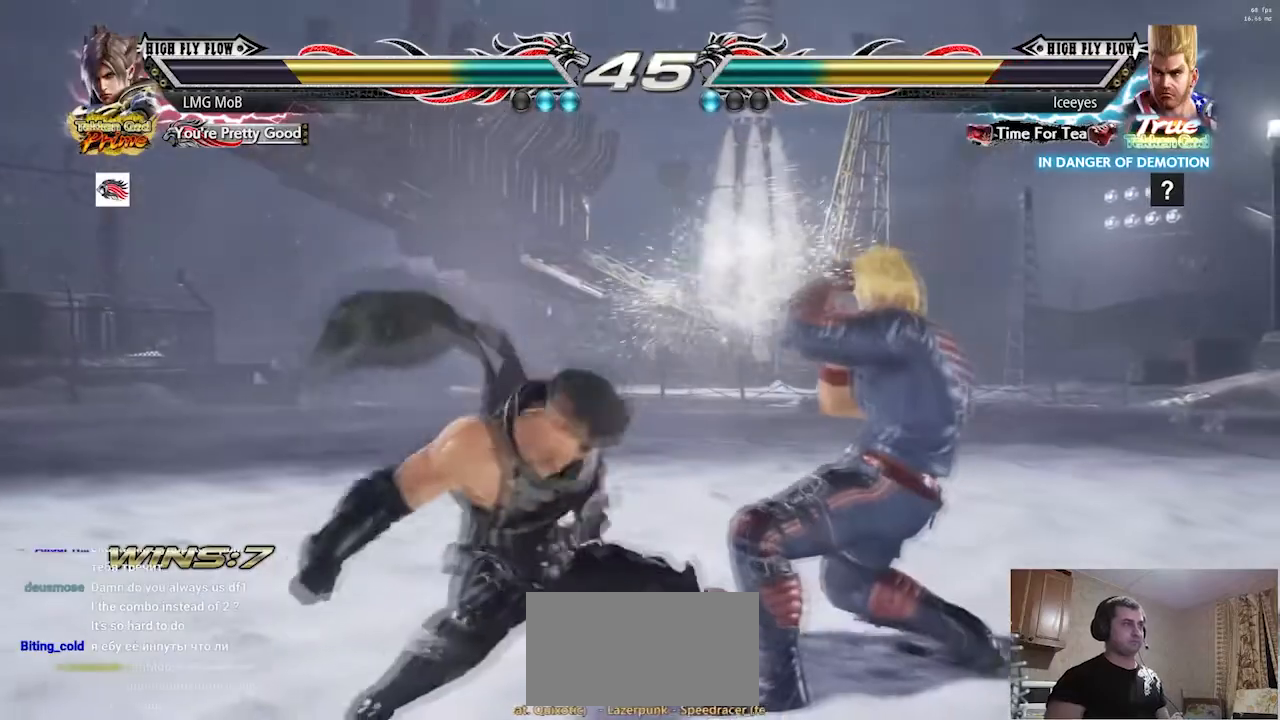
{"buttons": [], "left_stick": "left", "button_events": []}
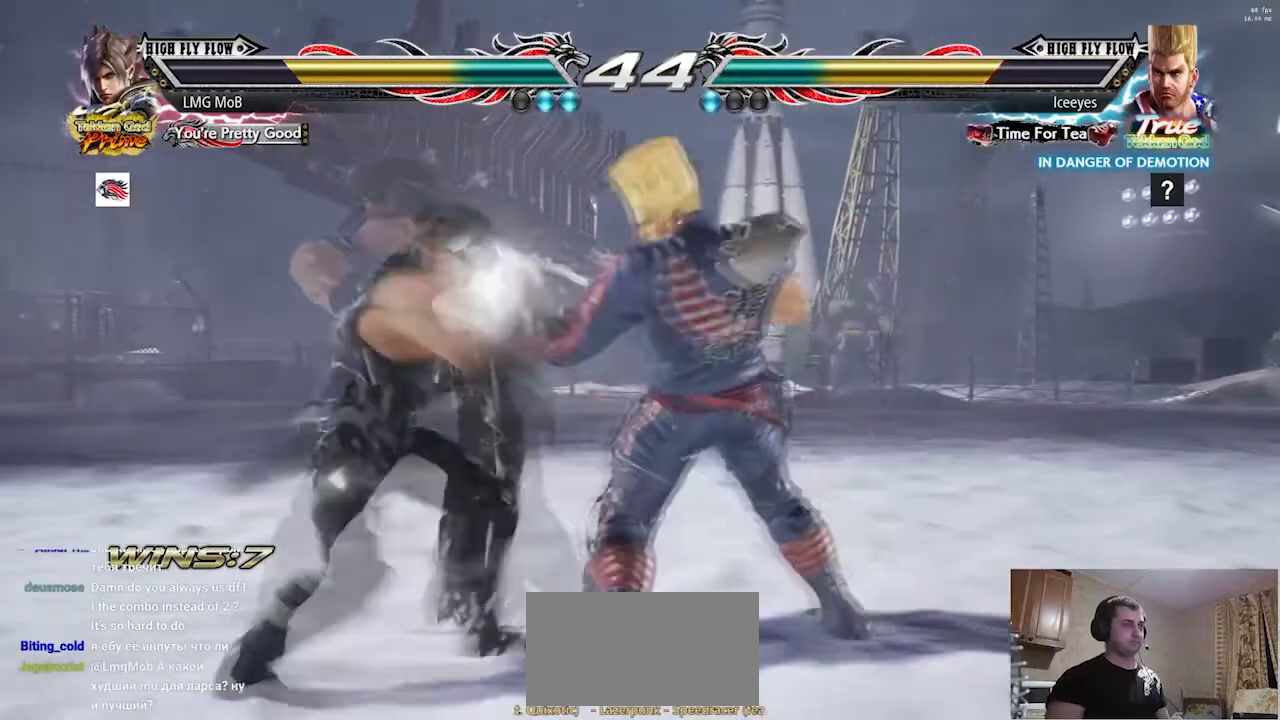
{"buttons": [], "left_stick": "left", "button_events": [[200, "R2", "down"], [267, "R2", "up"]]}
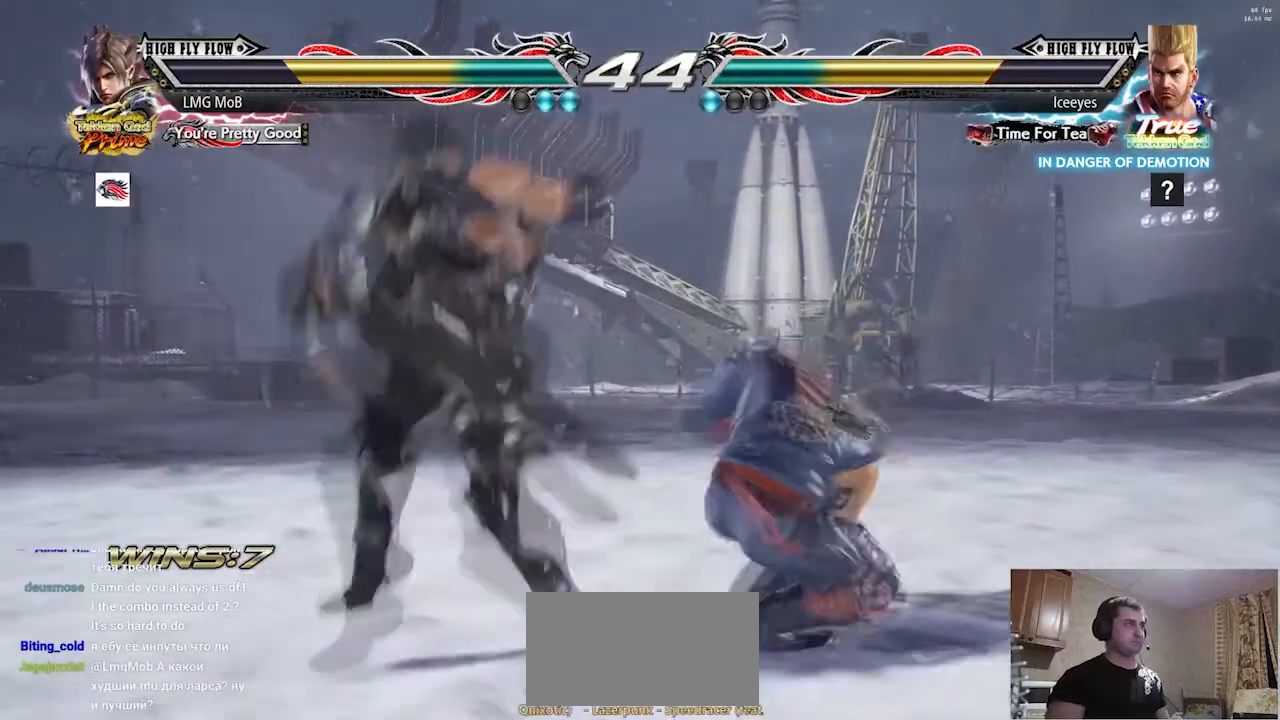
{"buttons": [], "left_stick": "center", "button_events": []}
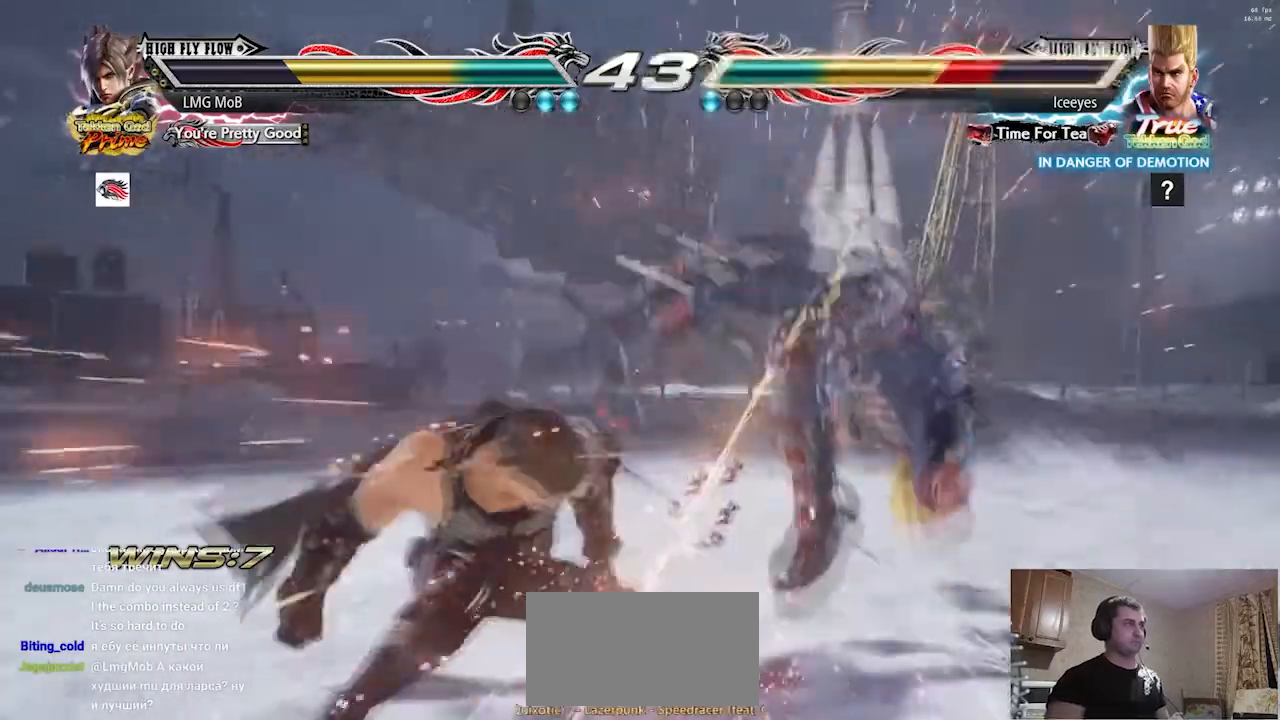
{"buttons": [], "left_stick": "center", "button_events": [[184, "CIRCLE", "down"], [250, "CIRCLE", "up"], [300, "R1", "down"], [367, "R1", "up"], [401, "R1", "down"], [451, "R1", "up"]]}
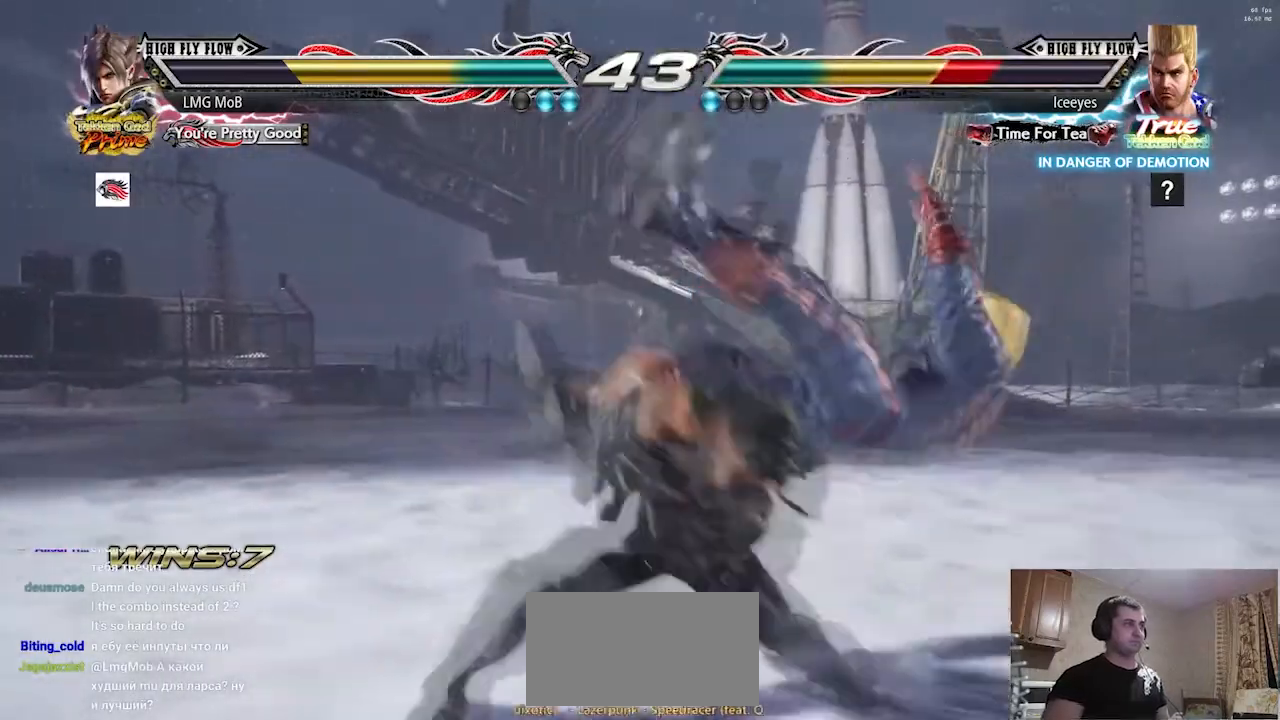
{"buttons": [], "left_stick": "center", "button_events": [[200, "CIRCLE", "down"], [233, "CIRCLE", "up"]]}
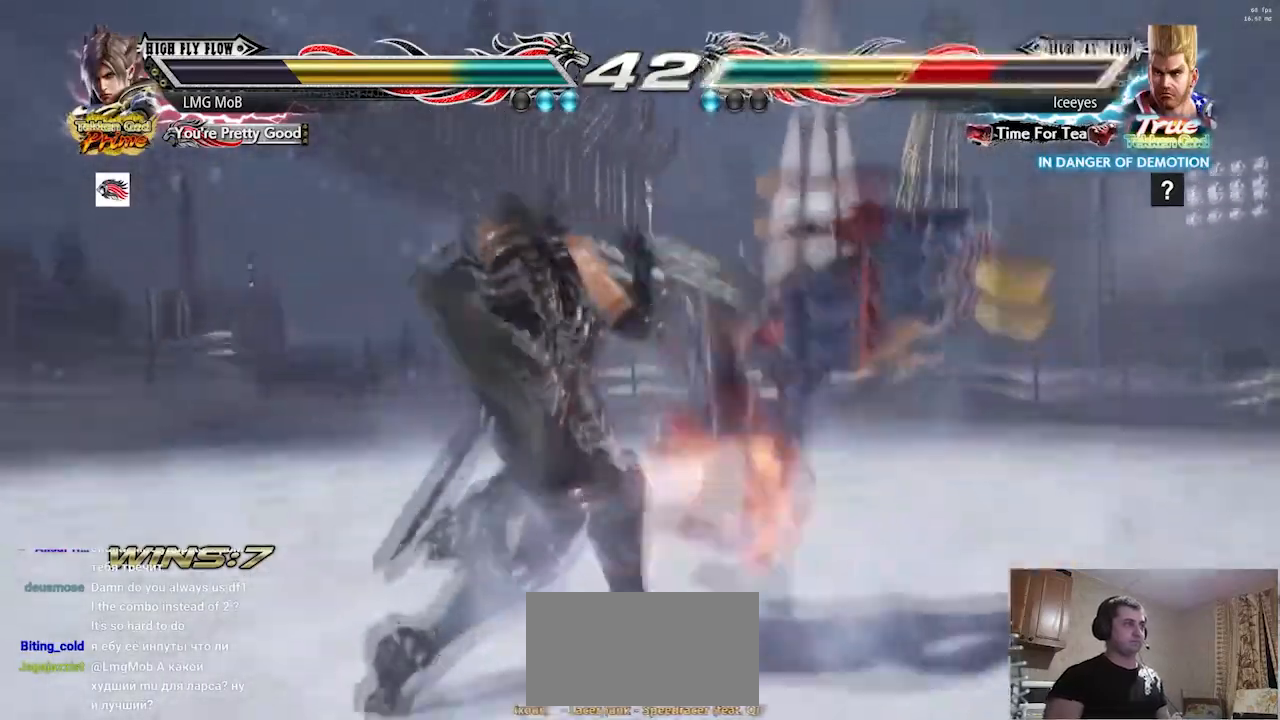
{"buttons": [], "left_stick": "down-right", "button_events": [[167, "CIRCLE", "down"], [217, "CIRCLE", "up"], [317, "R1", "down"], [367, "R1", "up"], [417, "R1", "down"], [467, "R1", "up"]]}
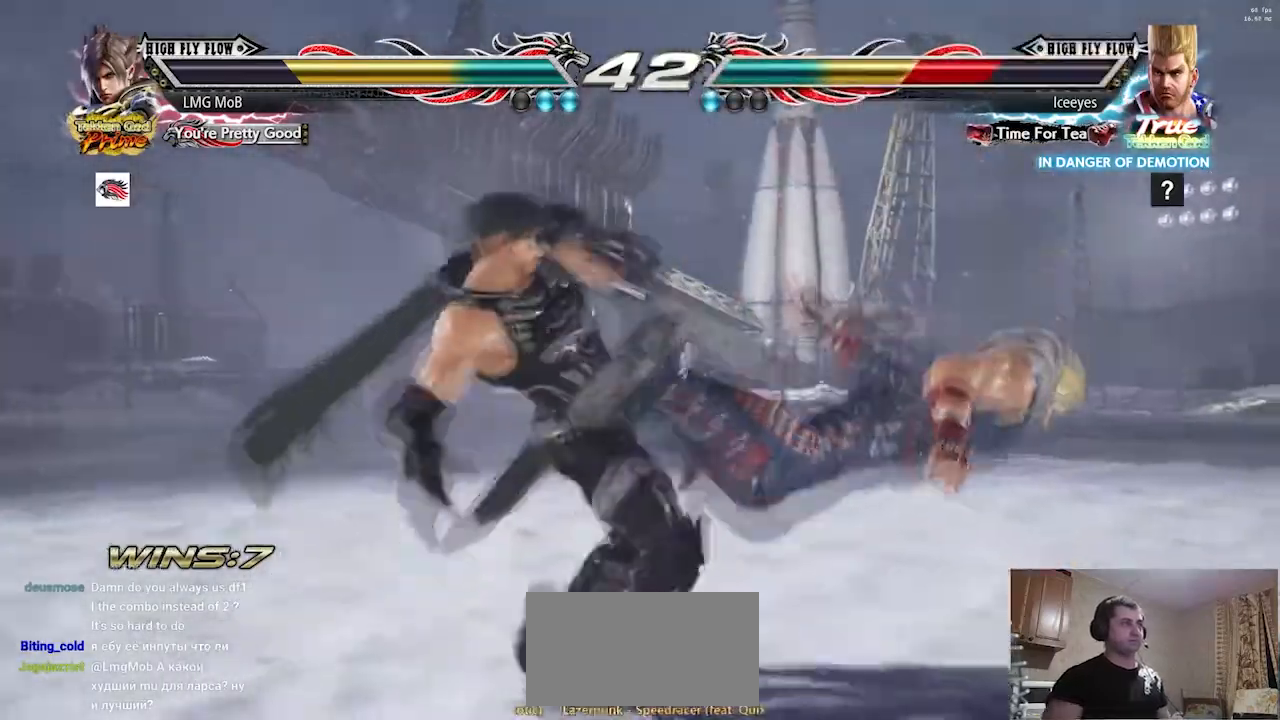
{"buttons": [], "left_stick": "down-right", "button_events": [[33, "R1", "down"], [83, "R1", "up"], [150, "R1", "down"], [200, "R1", "up"], [250, "R1", "down"], [317, "R1", "up"], [350, "R1", "down"], [400, "R1", "up"], [433, "R1", "down"], [483, "R1", "up"]]}